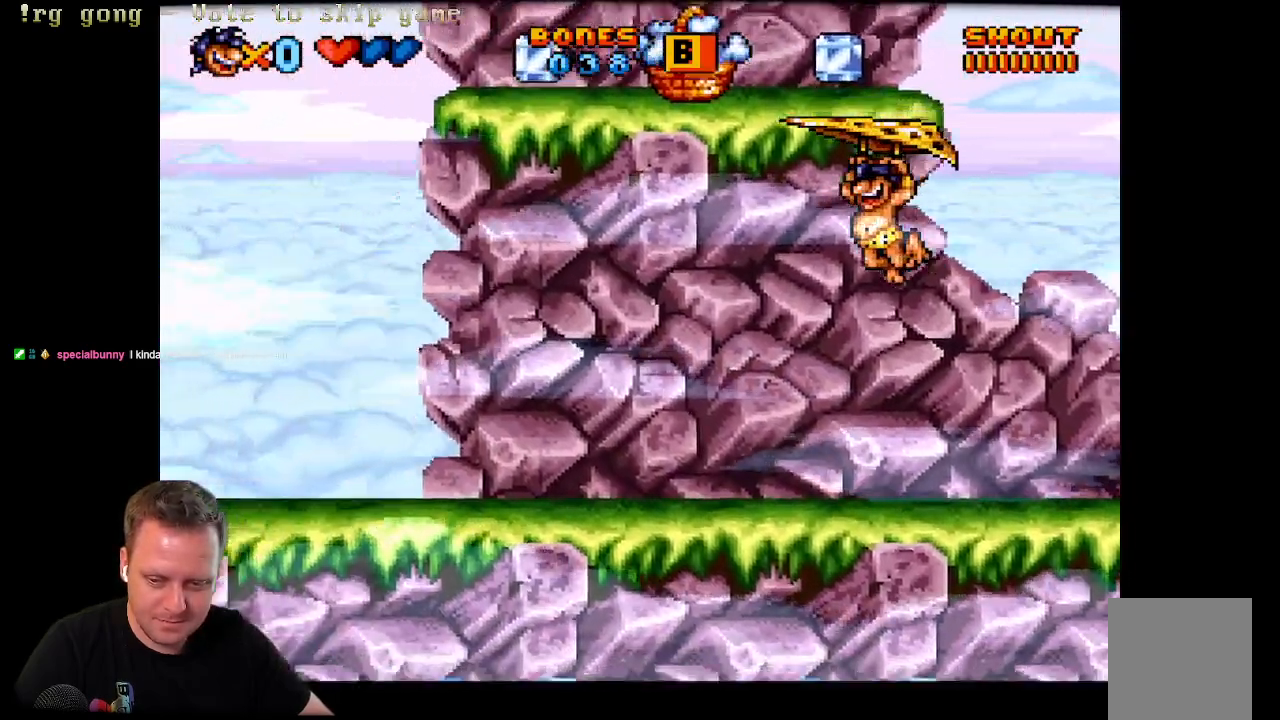
Gameplay with a controller (Xbox layout); each line is a JSON object with the inputs held at the frame after it. "events" lists button and stick changes between this image and that frame as [ms after this image, input, new state], when the widget could be followed in between.
{"buttons": ["X", "DPAD_LEFT"], "left_stick": "center", "right_stick": "center", "events": []}
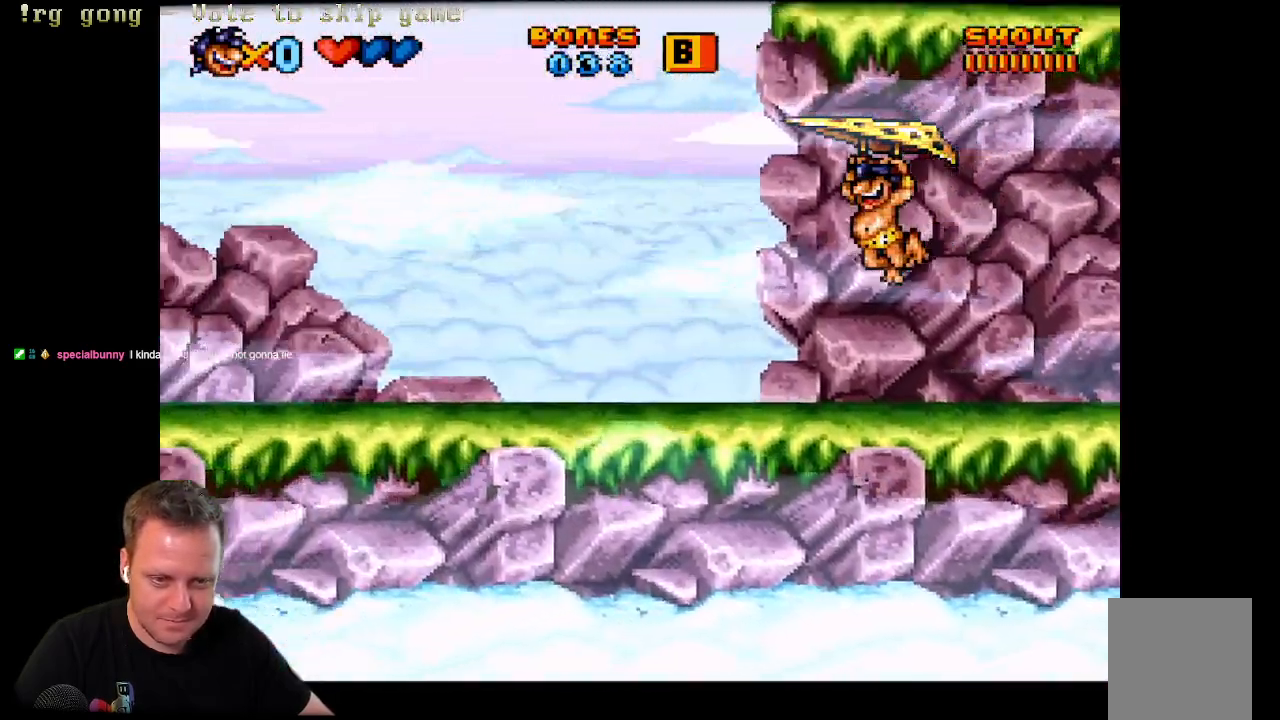
{"buttons": ["X", "DPAD_LEFT"], "left_stick": "center", "right_stick": "center", "events": []}
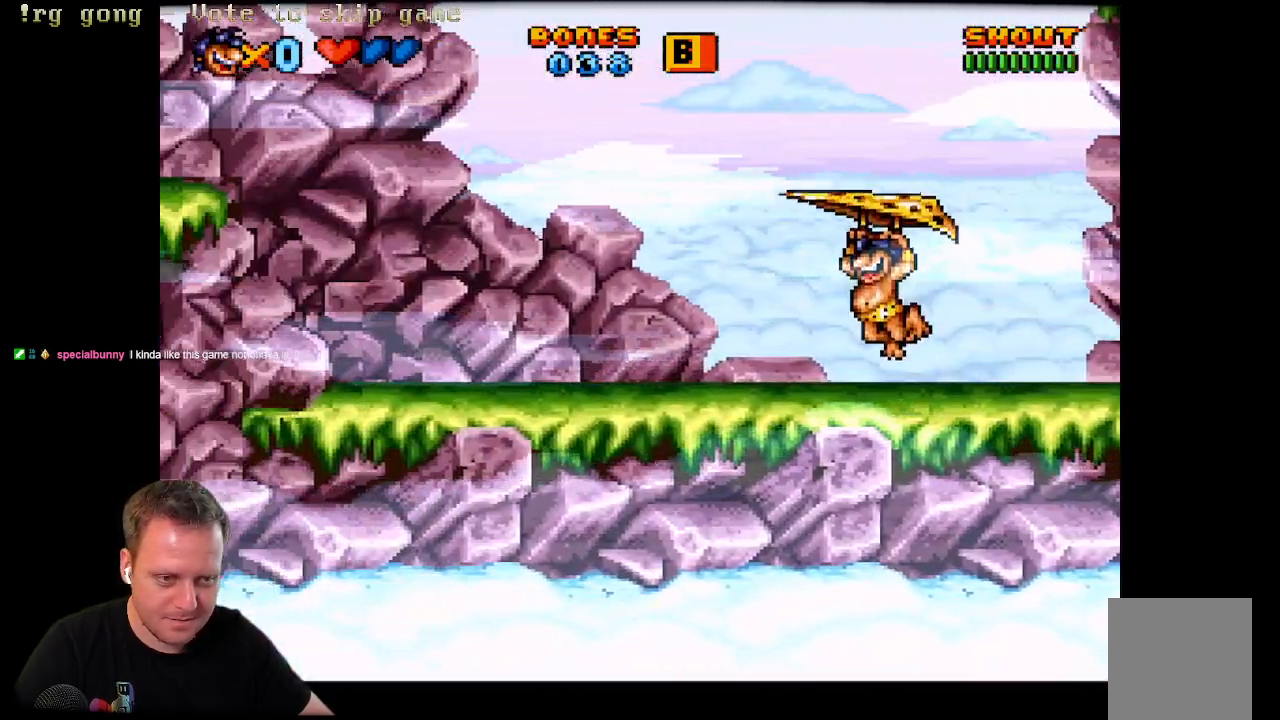
{"buttons": ["A", "X", "DPAD_LEFT"], "left_stick": "center", "right_stick": "center", "events": [[467, "A", "down"]]}
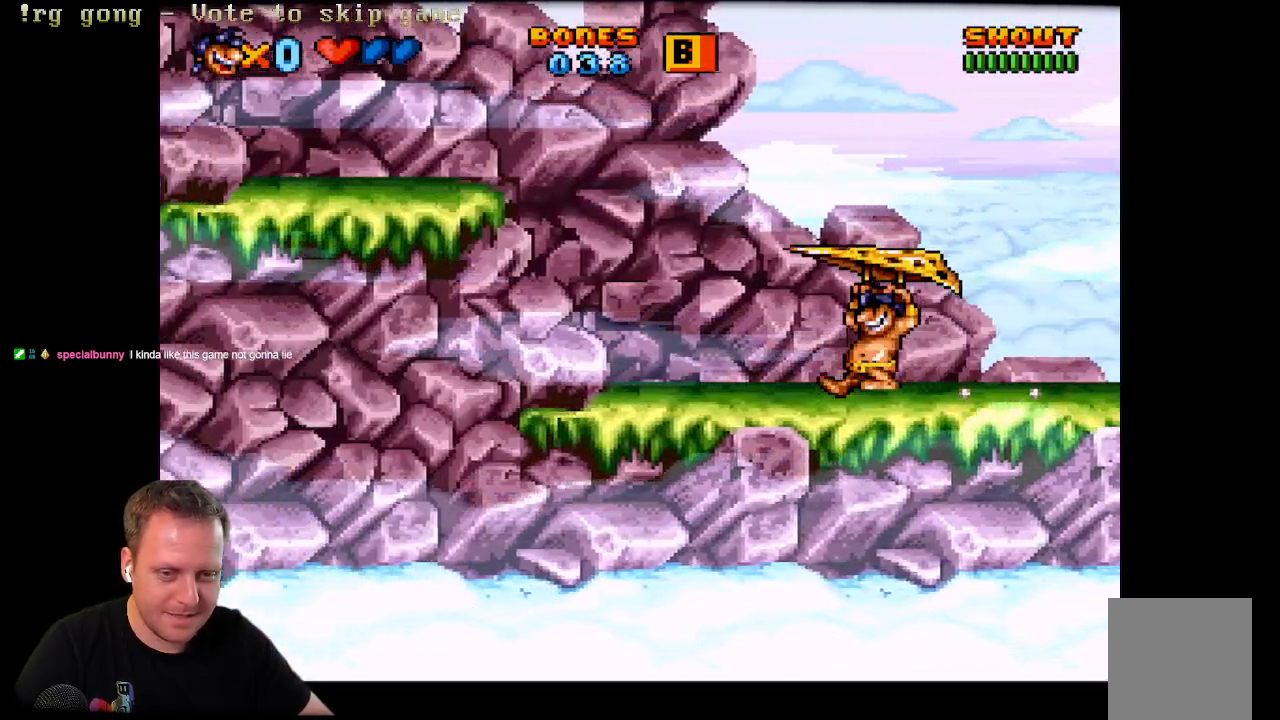
{"buttons": ["A", "X", "DPAD_LEFT"], "left_stick": "center", "right_stick": "center", "events": []}
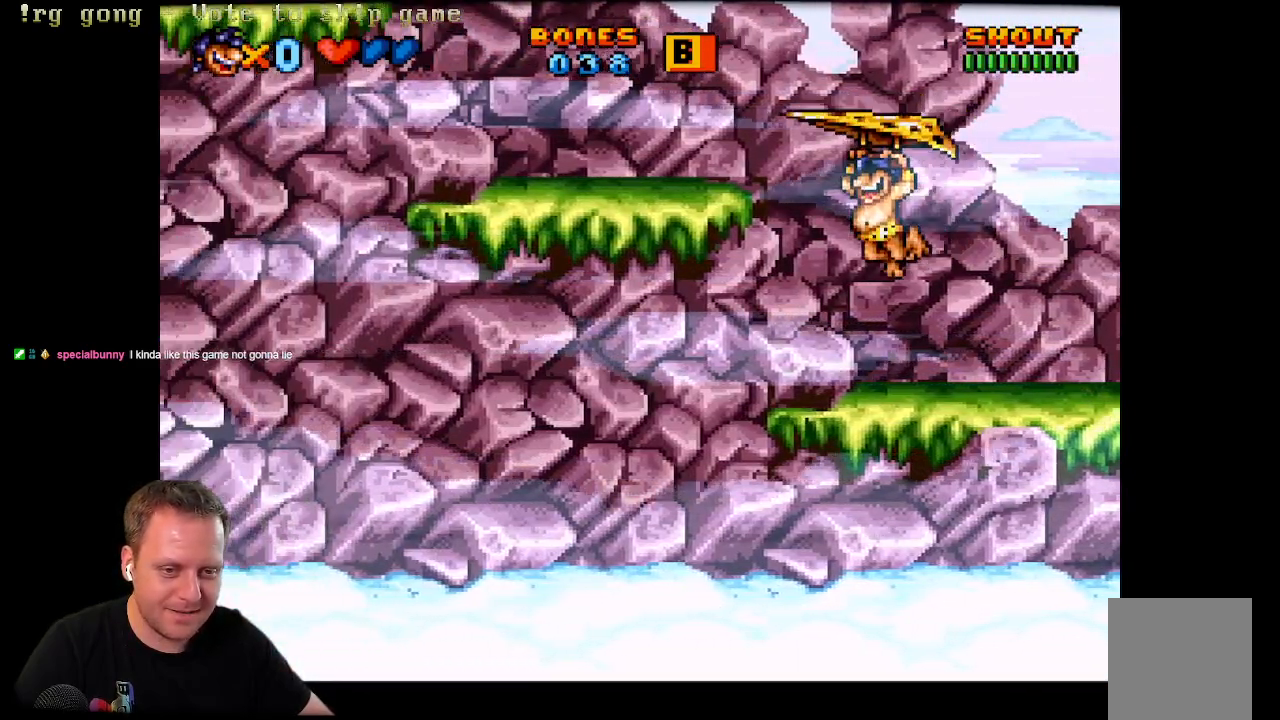
{"buttons": ["A", "X", "DPAD_RIGHT"], "left_stick": "center", "right_stick": "center", "events": [[100, "DPAD_LEFT", "up"], [100, "DPAD_RIGHT", "down"], [100, "DPAD_UP", "down"], [117, "DPAD_UP", "up"]]}
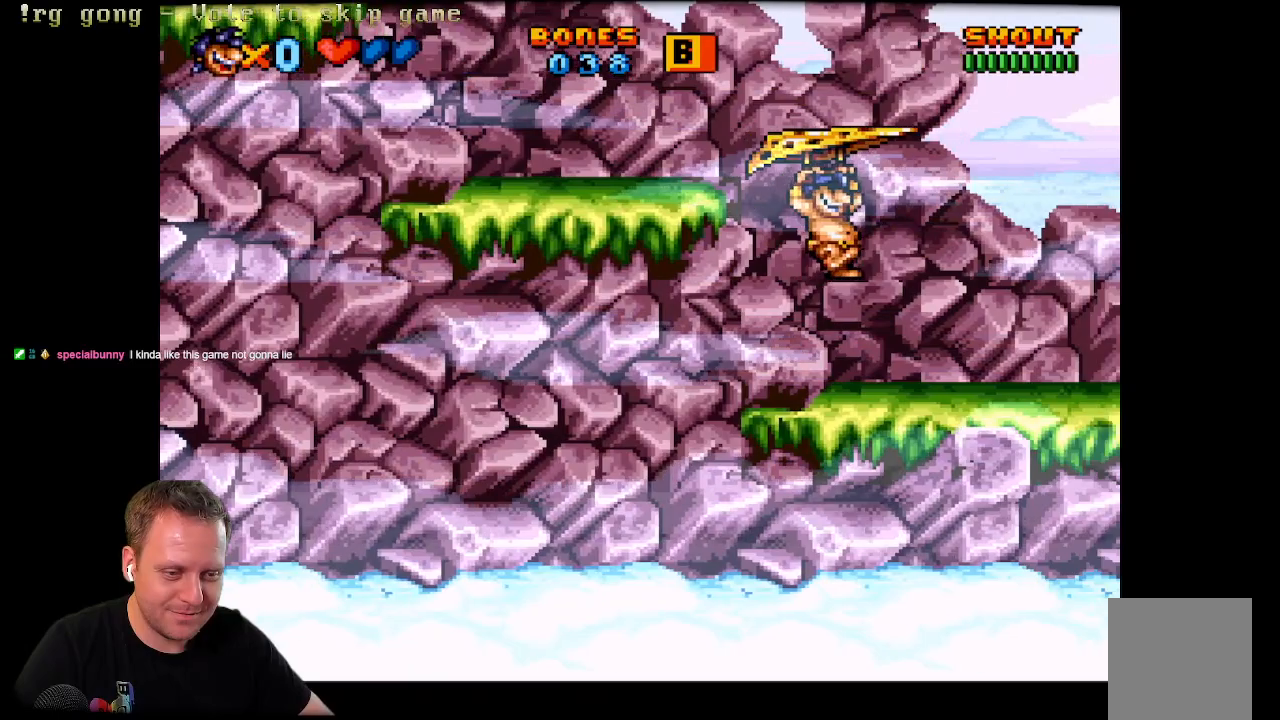
{"buttons": ["X", "DPAD_LEFT"], "left_stick": "center", "right_stick": "center", "events": [[83, "A", "up"], [283, "DPAD_RIGHT", "up"], [300, "DPAD_LEFT", "down"]]}
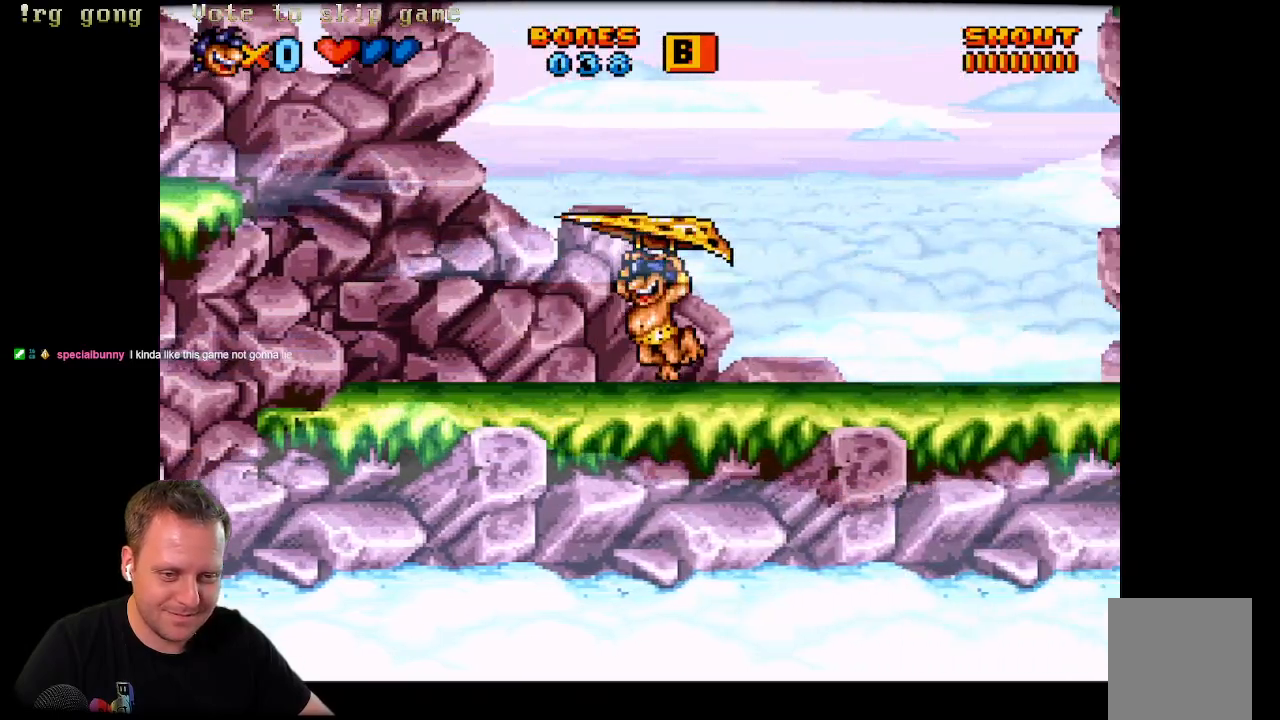
{"buttons": ["A", "X", "DPAD_LEFT"], "left_stick": "center", "right_stick": "center", "events": [[383, "A", "down"]]}
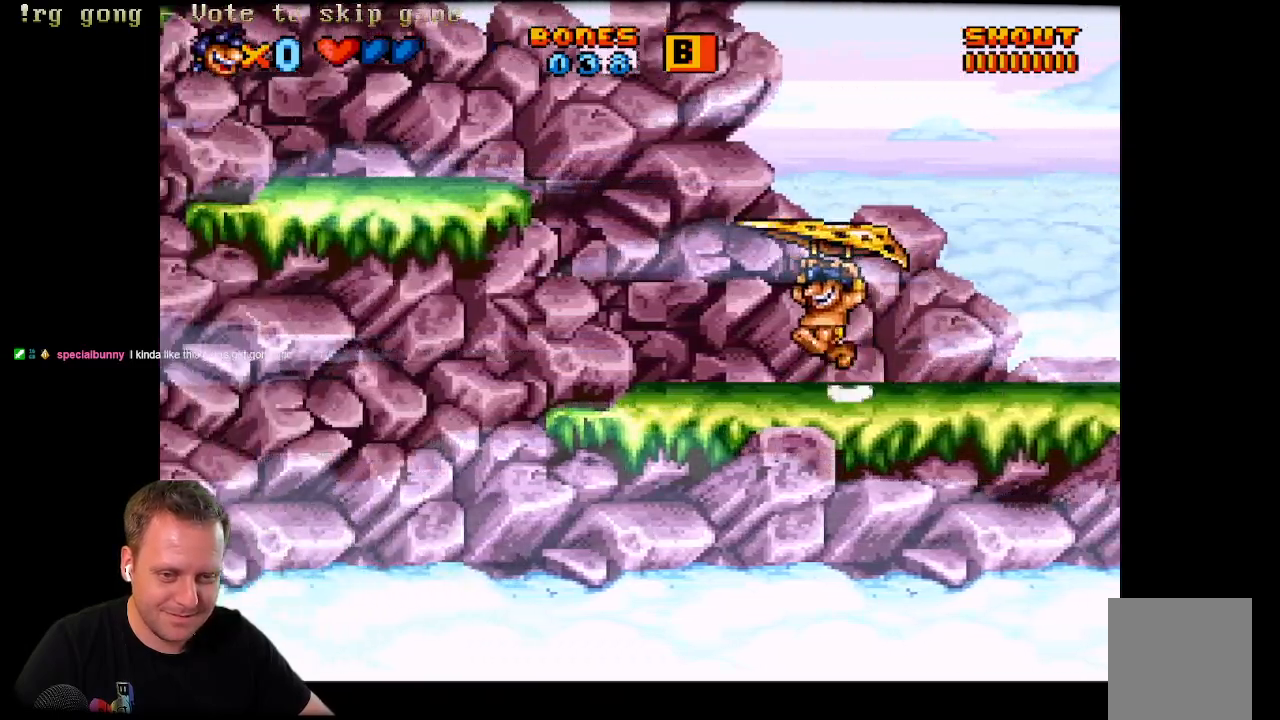
{"buttons": ["A", "X", "DPAD_LEFT"], "left_stick": "center", "right_stick": "center", "events": []}
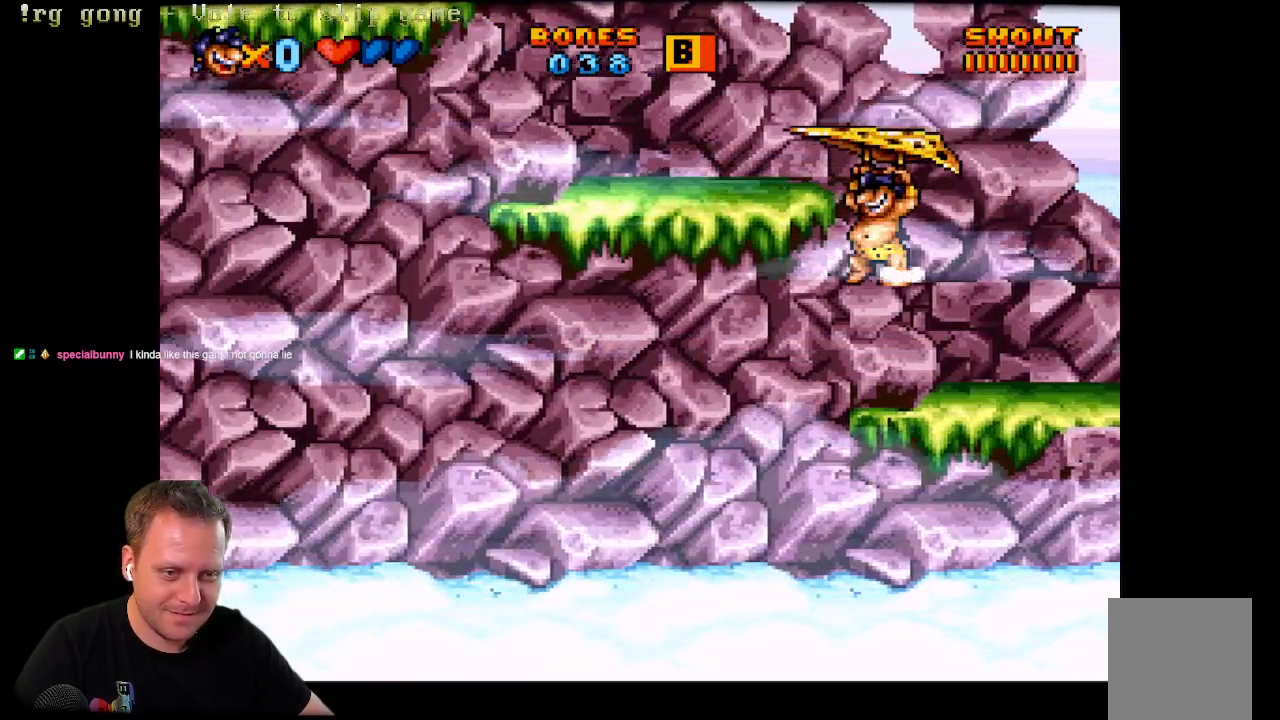
{"buttons": ["A", "DPAD_LEFT"], "left_stick": "center", "right_stick": "center", "events": [[33, "A", "up"], [133, "X", "up"], [333, "A", "down"]]}
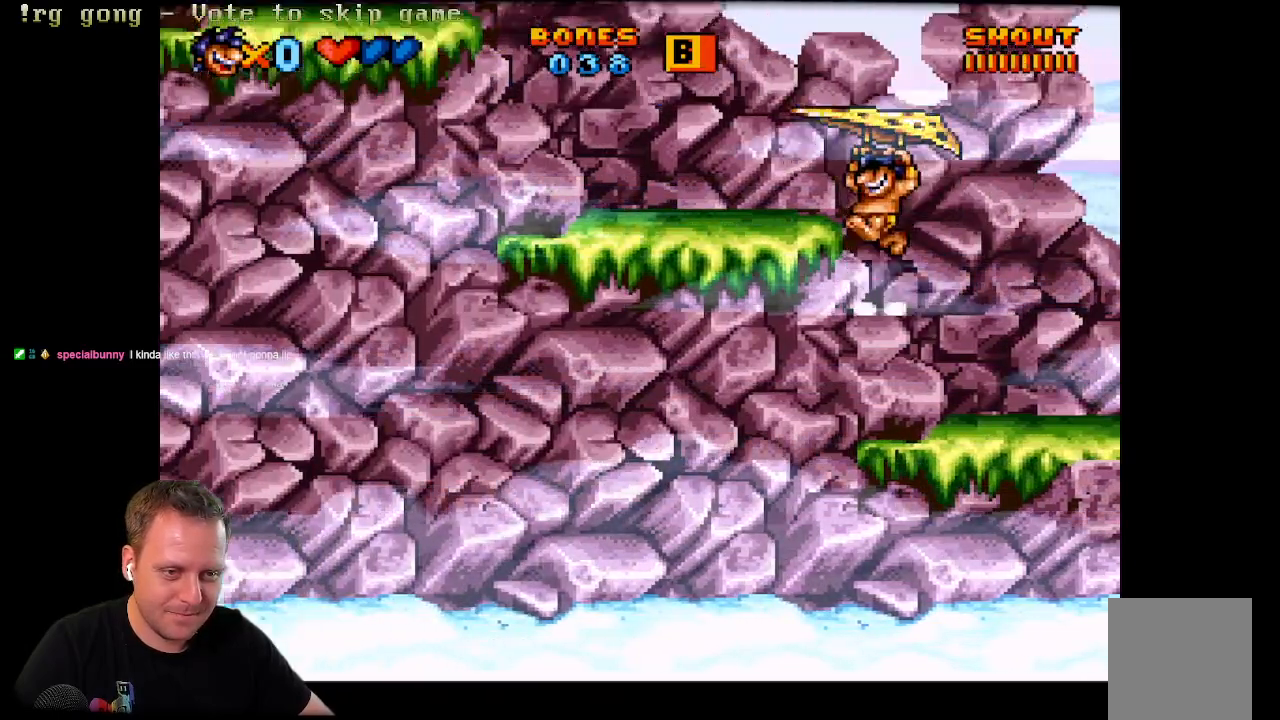
{"buttons": ["X", "DPAD_LEFT"], "left_stick": "center", "right_stick": "center", "events": [[33, "A", "up"], [200, "DPAD_LEFT", "up"], [283, "DPAD_LEFT", "down"], [367, "X", "down"]]}
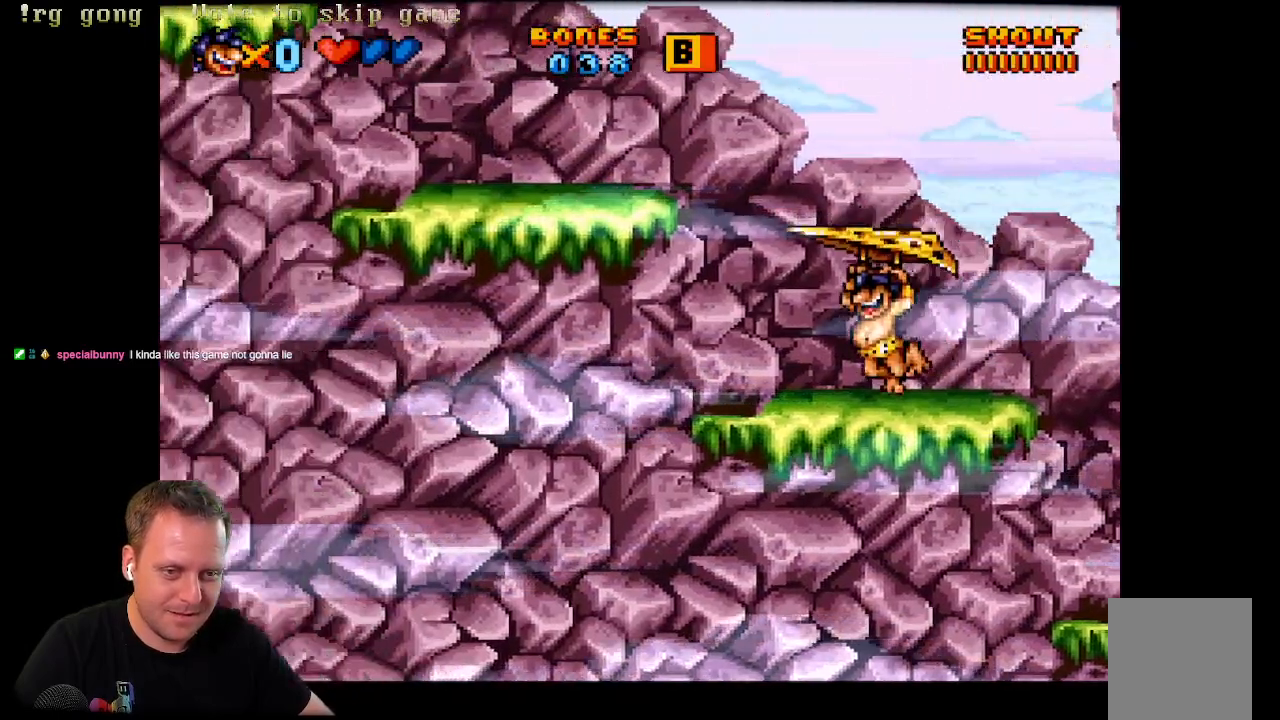
{"buttons": ["A", "X"], "left_stick": "center", "right_stick": "center", "events": [[50, "A", "down"], [317, "DPAD_LEFT", "up"], [383, "A", "up"], [483, "A", "down"]]}
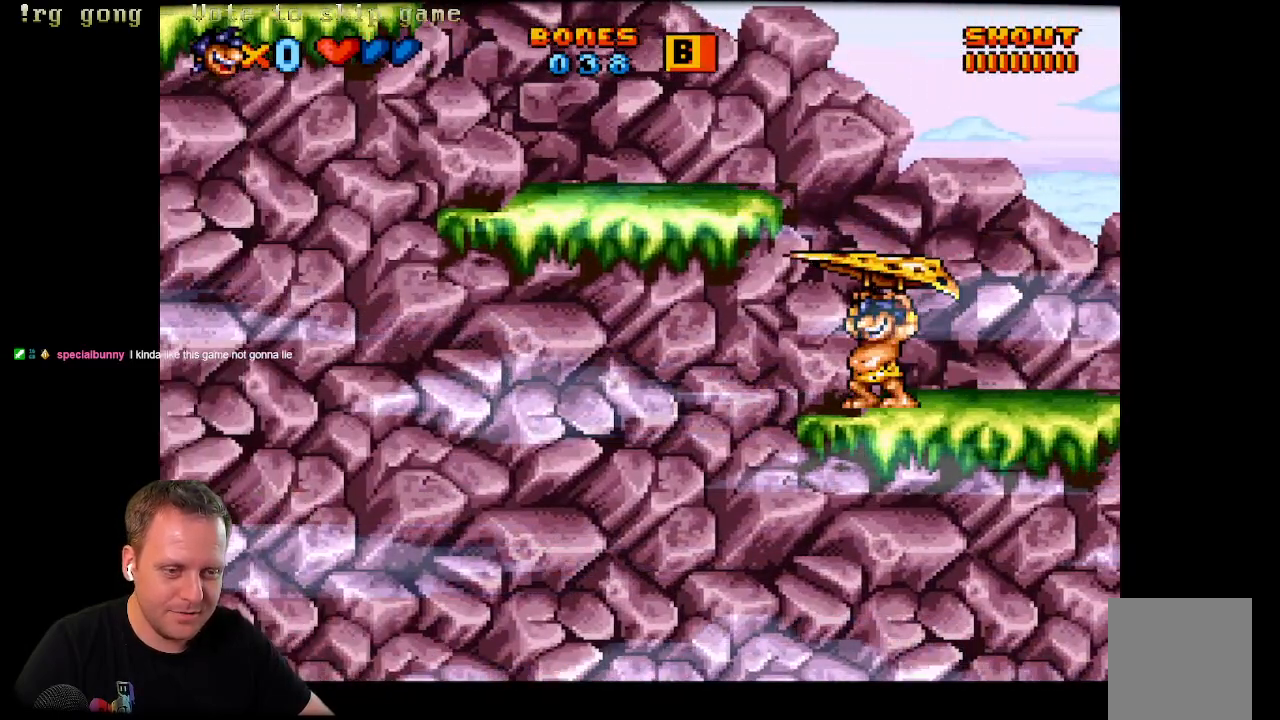
{"buttons": ["X", "DPAD_LEFT"], "left_stick": "center", "right_stick": "center", "events": [[33, "DPAD_LEFT", "down"], [500, "A", "up"]]}
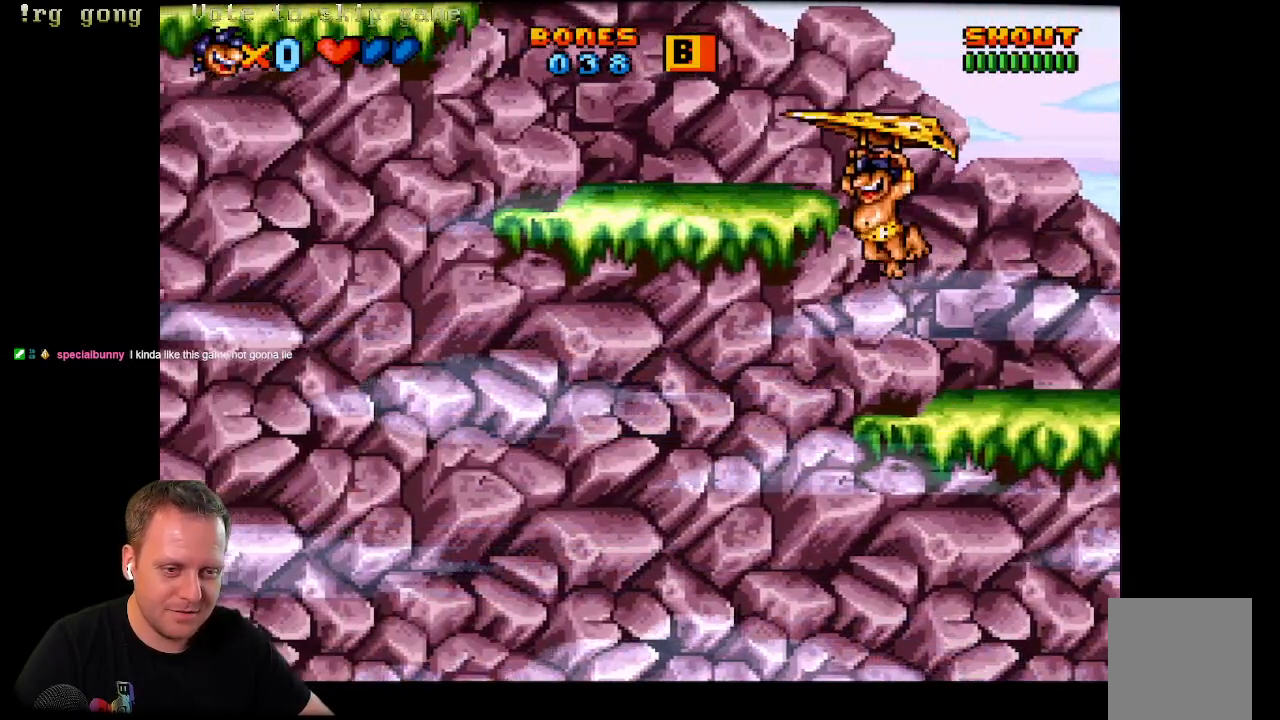
{"buttons": ["X", "DPAD_LEFT"], "left_stick": "center", "right_stick": "center", "events": [[117, "DPAD_LEFT", "up"], [133, "A", "down"], [250, "DPAD_LEFT", "down"], [400, "A", "up"]]}
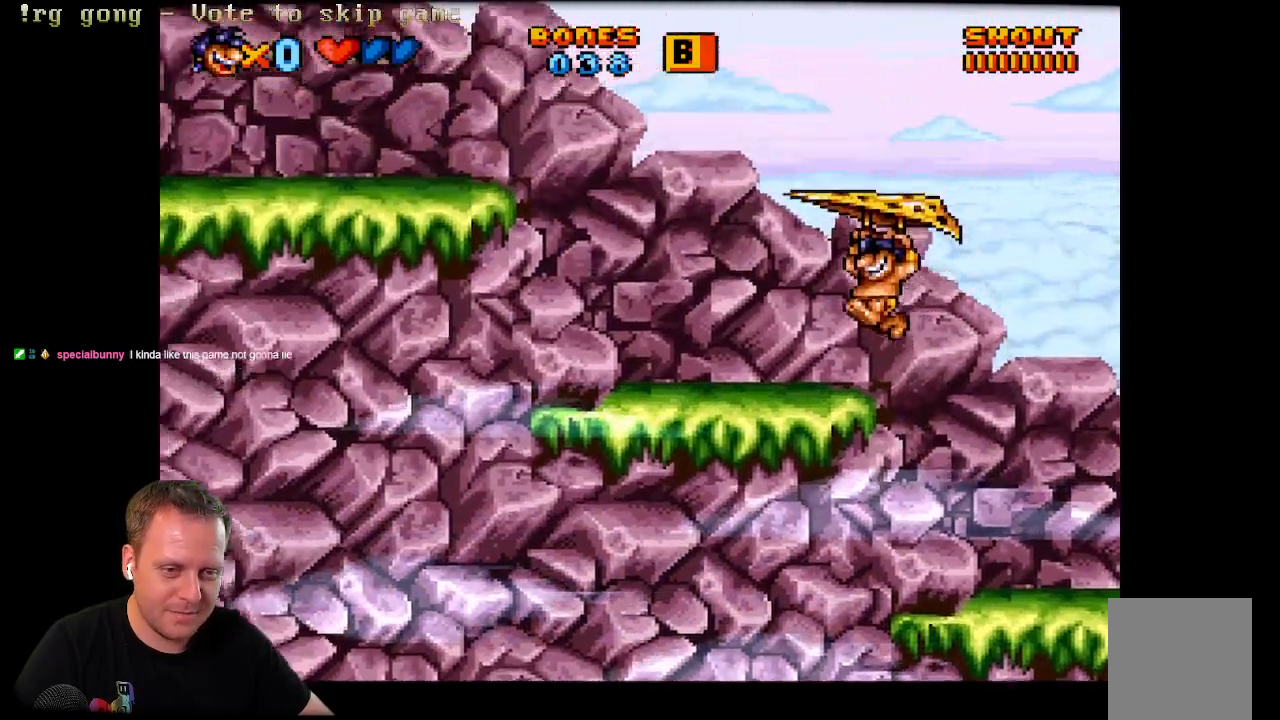
{"buttons": ["A", "X", "DPAD_LEFT"], "left_stick": "center", "right_stick": "center", "events": [[83, "DPAD_LEFT", "up"], [183, "DPAD_LEFT", "down"], [333, "A", "down"]]}
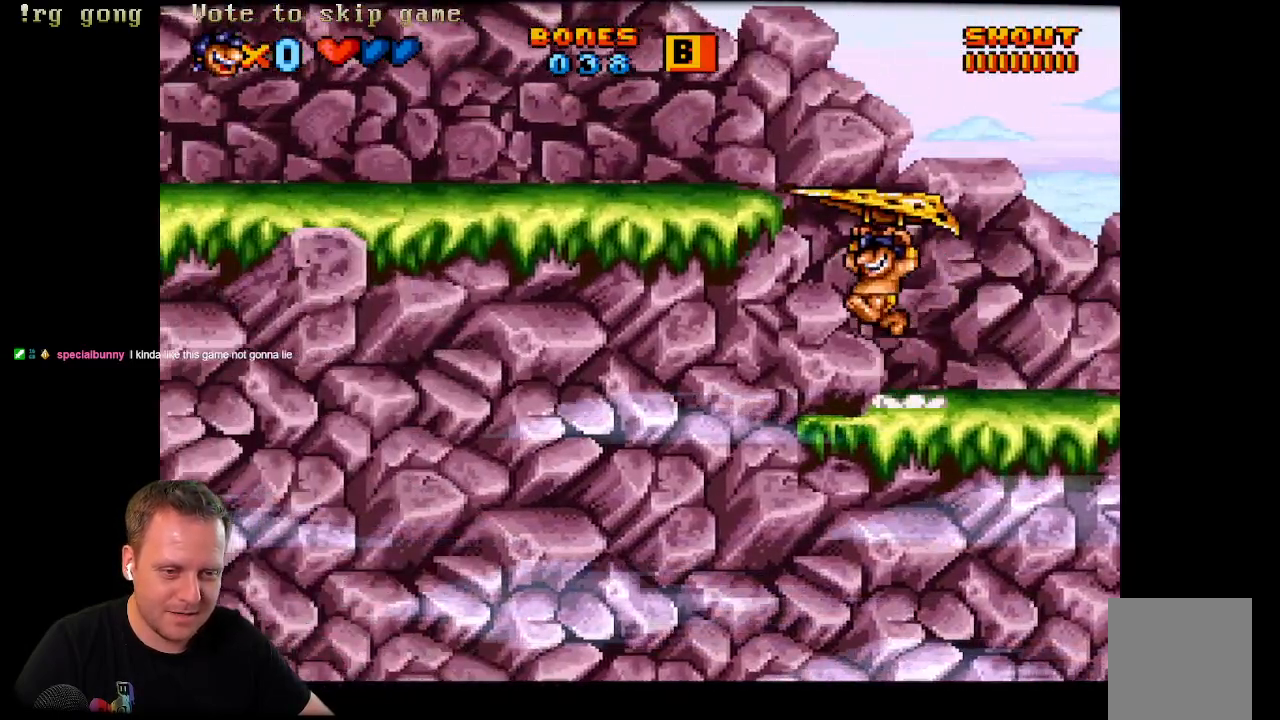
{"buttons": ["A", "X", "DPAD_LEFT"], "left_stick": "center", "right_stick": "center", "events": [[367, "A", "up"], [483, "A", "down"]]}
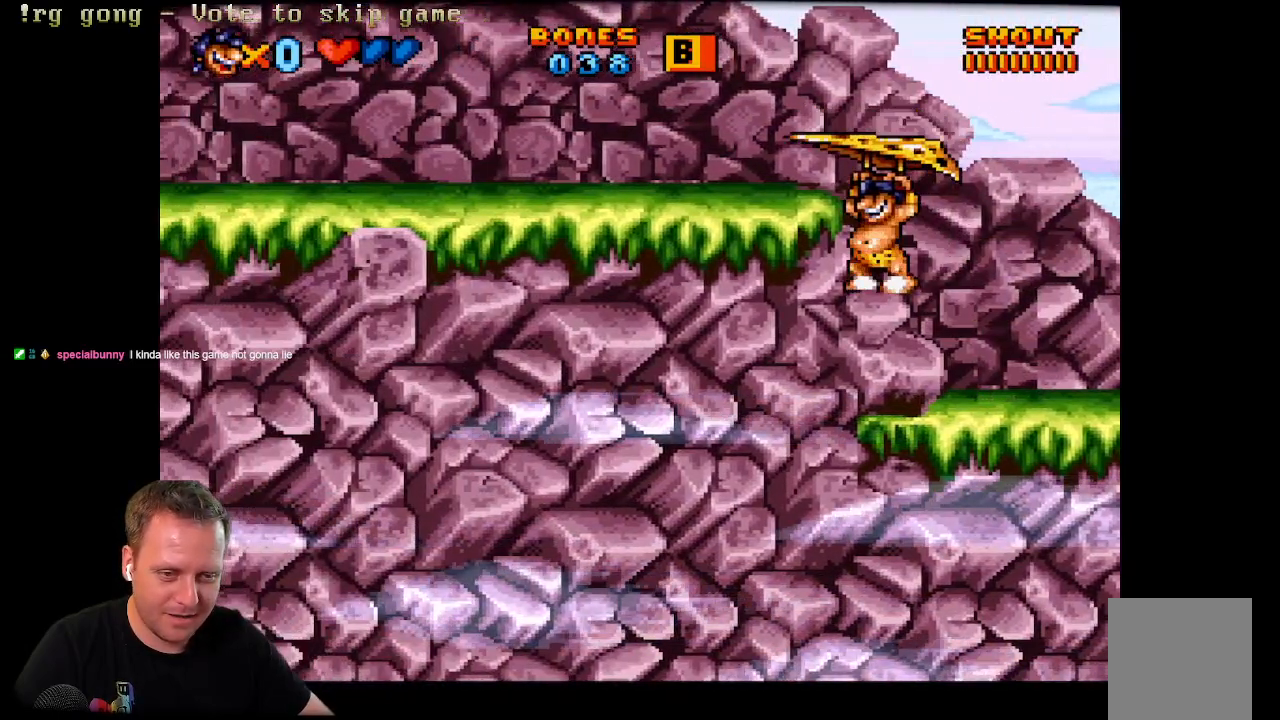
{"buttons": ["X", "DPAD_LEFT"], "left_stick": "center", "right_stick": "center", "events": [[367, "A", "up"], [383, "X", "up"], [500, "X", "down"]]}
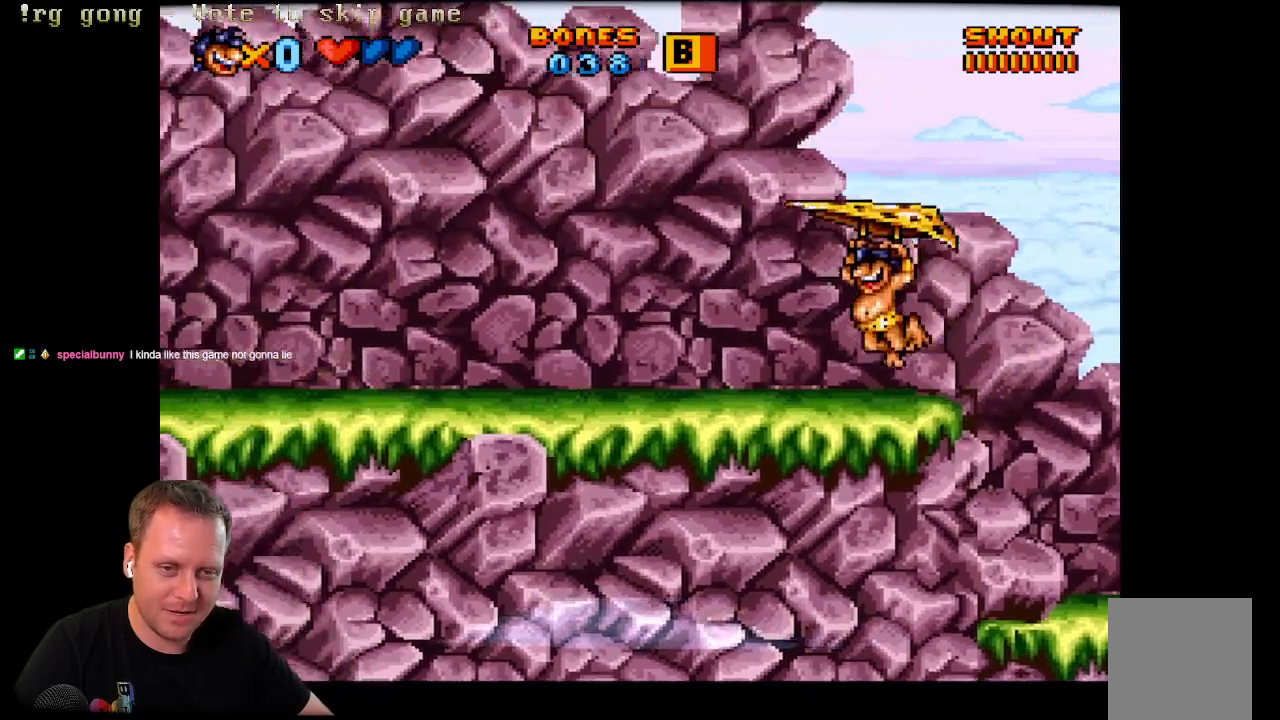
{"buttons": ["X", "DPAD_LEFT"], "left_stick": "center", "right_stick": "center", "events": []}
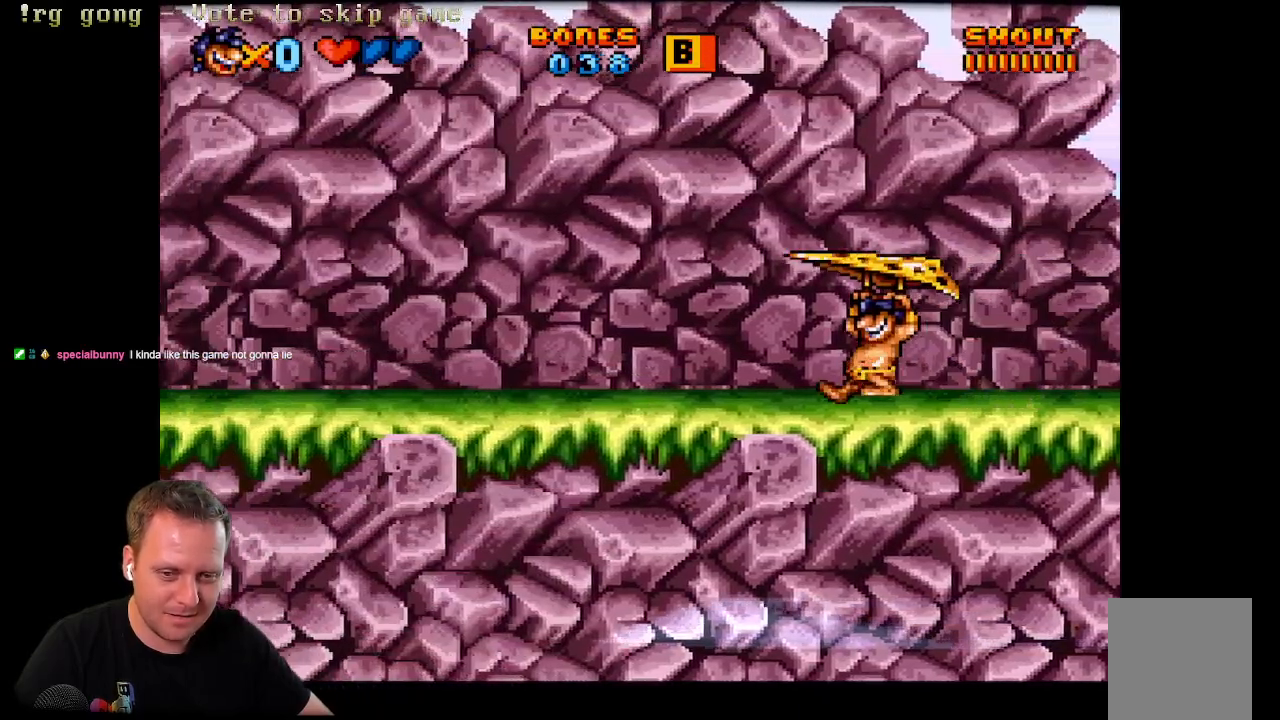
{"buttons": ["X", "DPAD_LEFT"], "left_stick": "center", "right_stick": "center", "events": []}
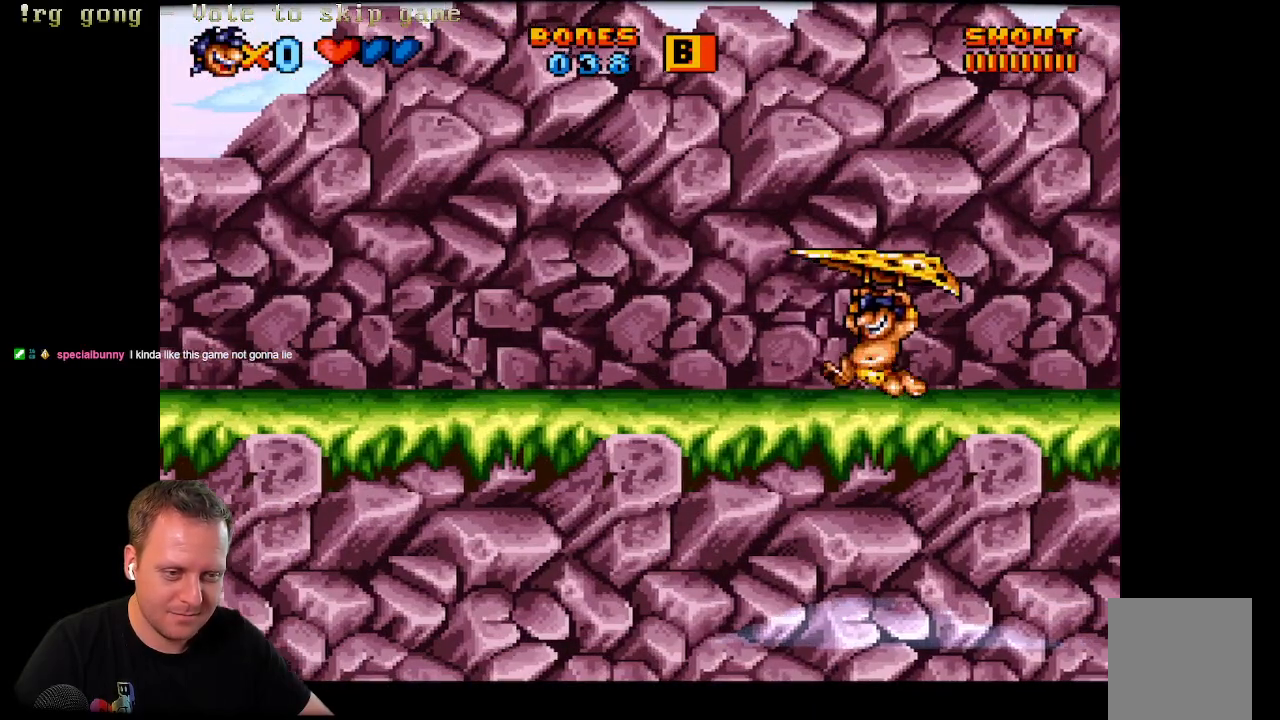
{"buttons": ["X", "DPAD_LEFT"], "left_stick": "center", "right_stick": "center", "events": []}
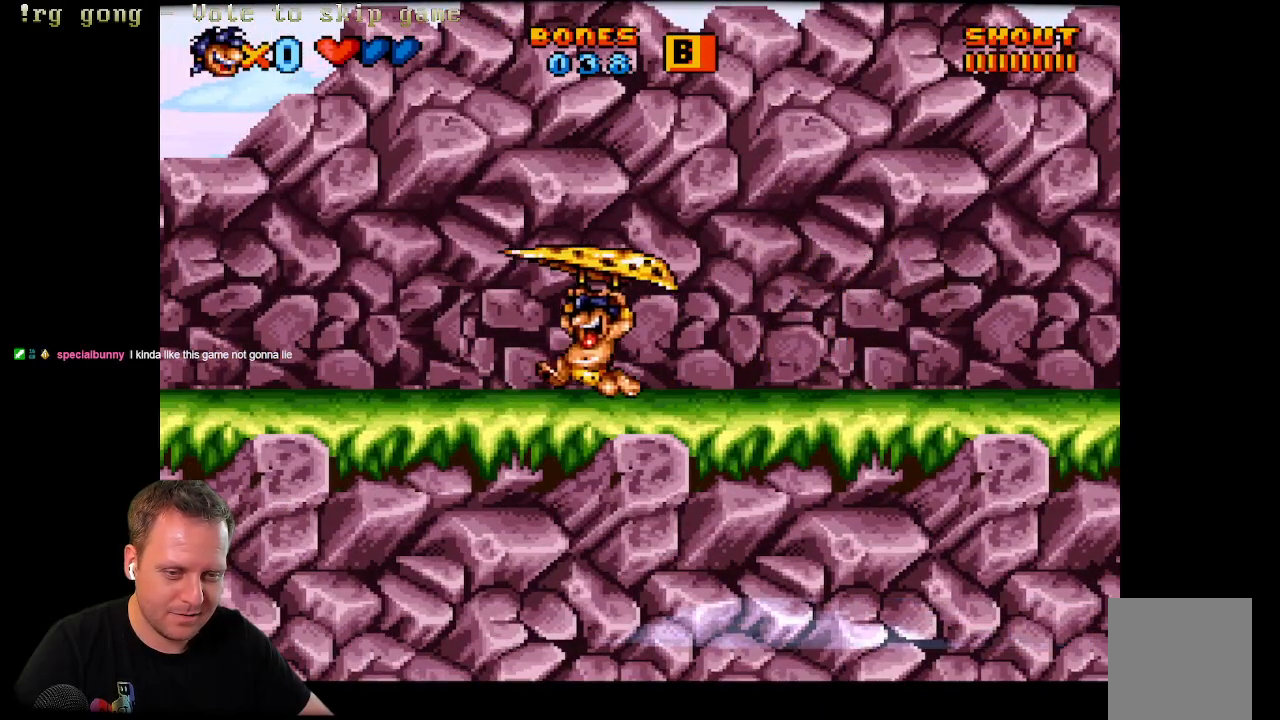
{"buttons": ["X", "DPAD_RIGHT"], "left_stick": "center", "right_stick": "center", "events": [[50, "DPAD_LEFT", "up"], [50, "X", "up"], [133, "DPAD_RIGHT", "down"], [267, "X", "down"]]}
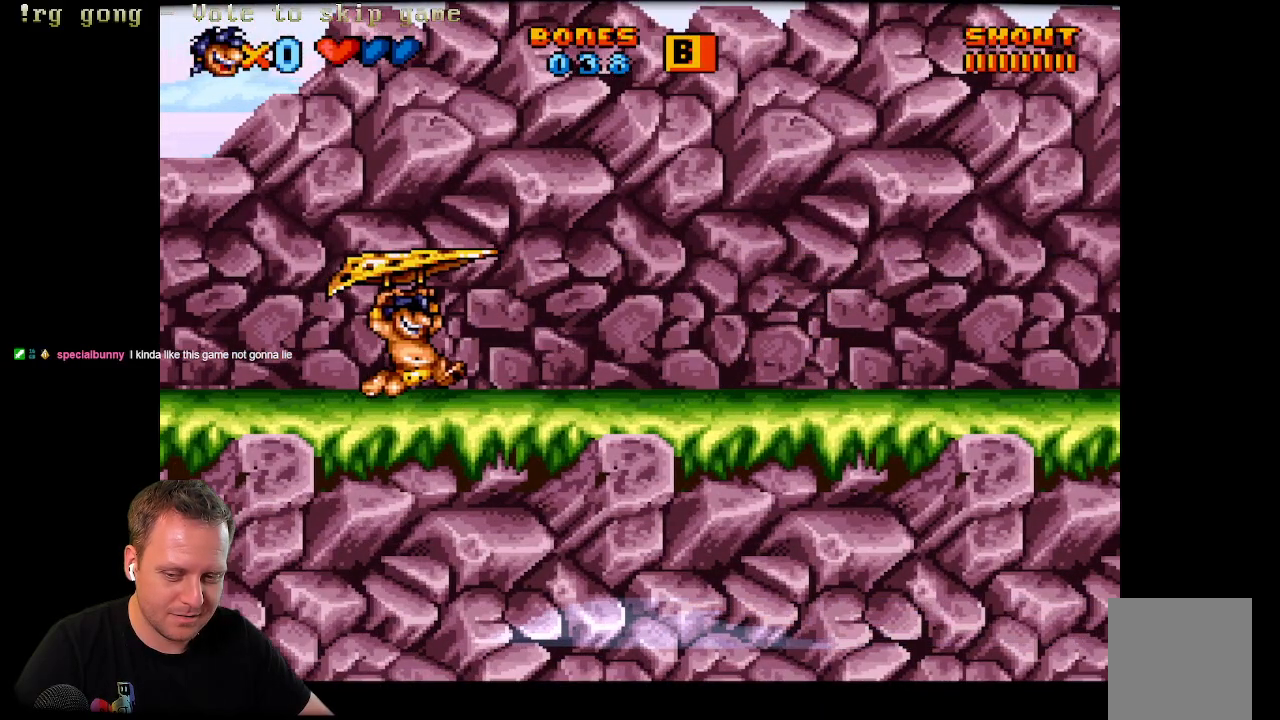
{"buttons": ["X", "DPAD_RIGHT"], "left_stick": "center", "right_stick": "center", "events": []}
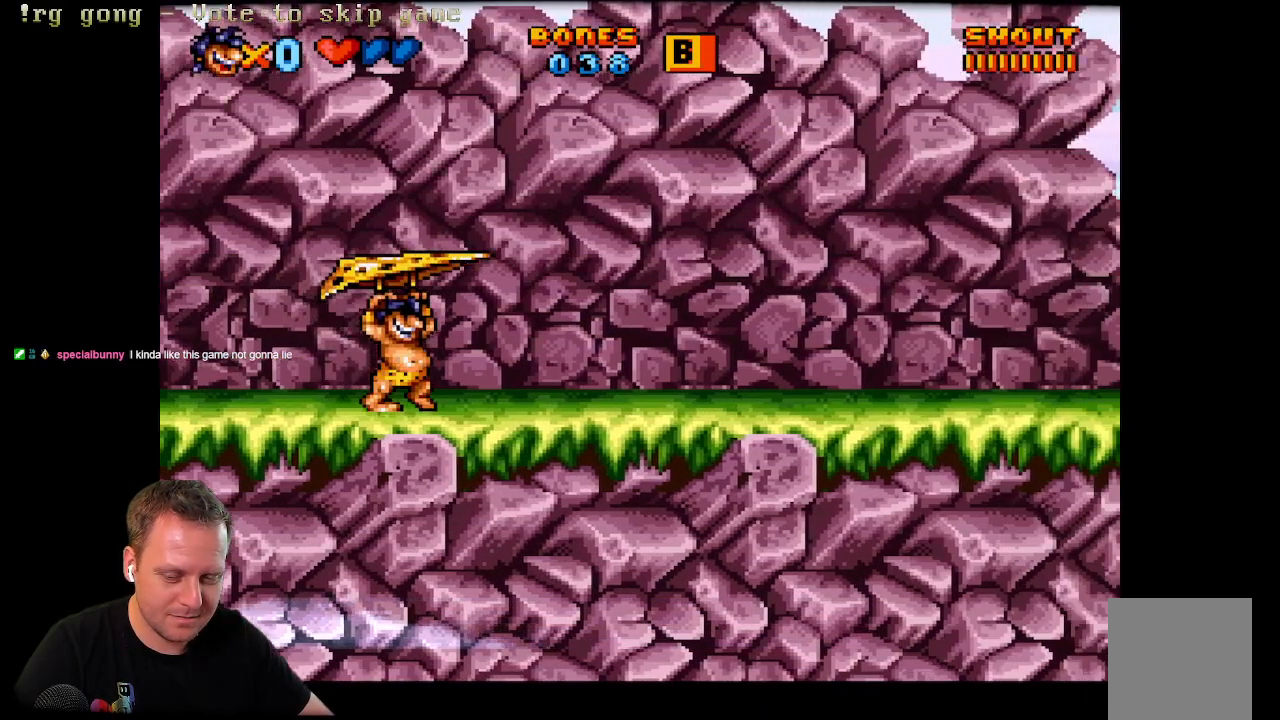
{"buttons": ["X", "DPAD_RIGHT"], "left_stick": "center", "right_stick": "center", "events": []}
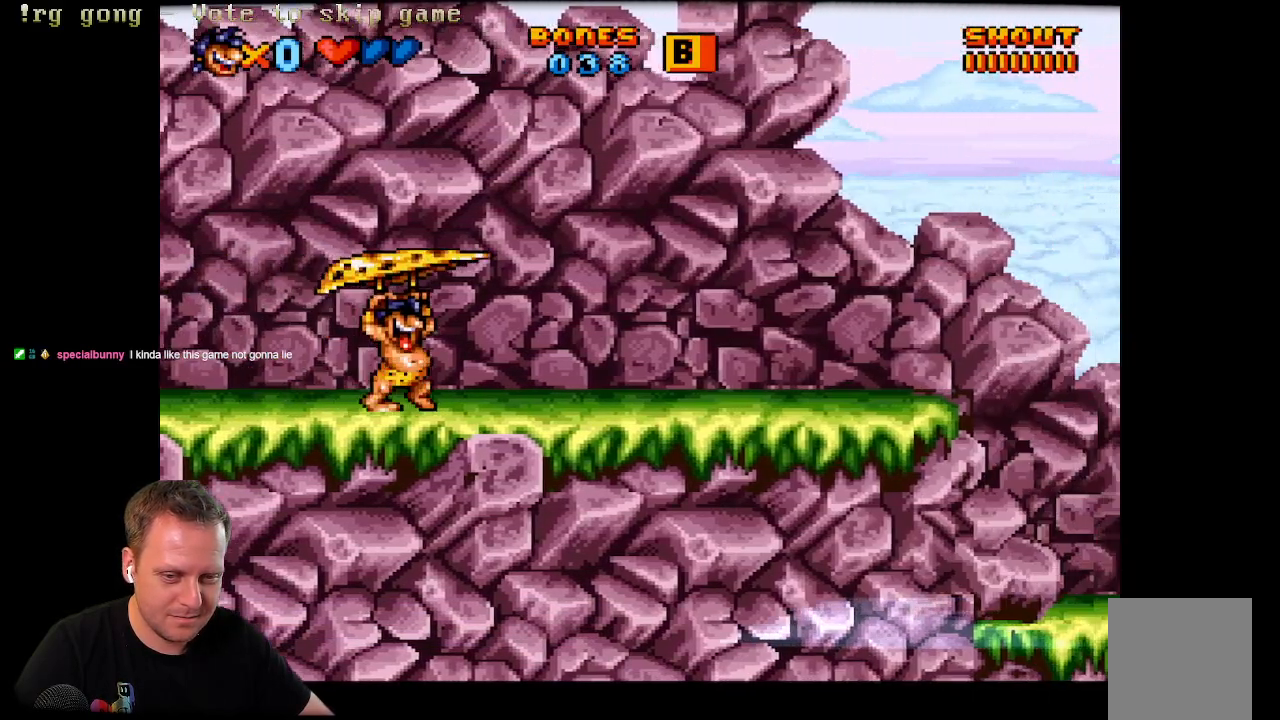
{"buttons": ["A", "X", "DPAD_RIGHT"], "left_stick": "center", "right_stick": "center", "events": [[333, "A", "down"]]}
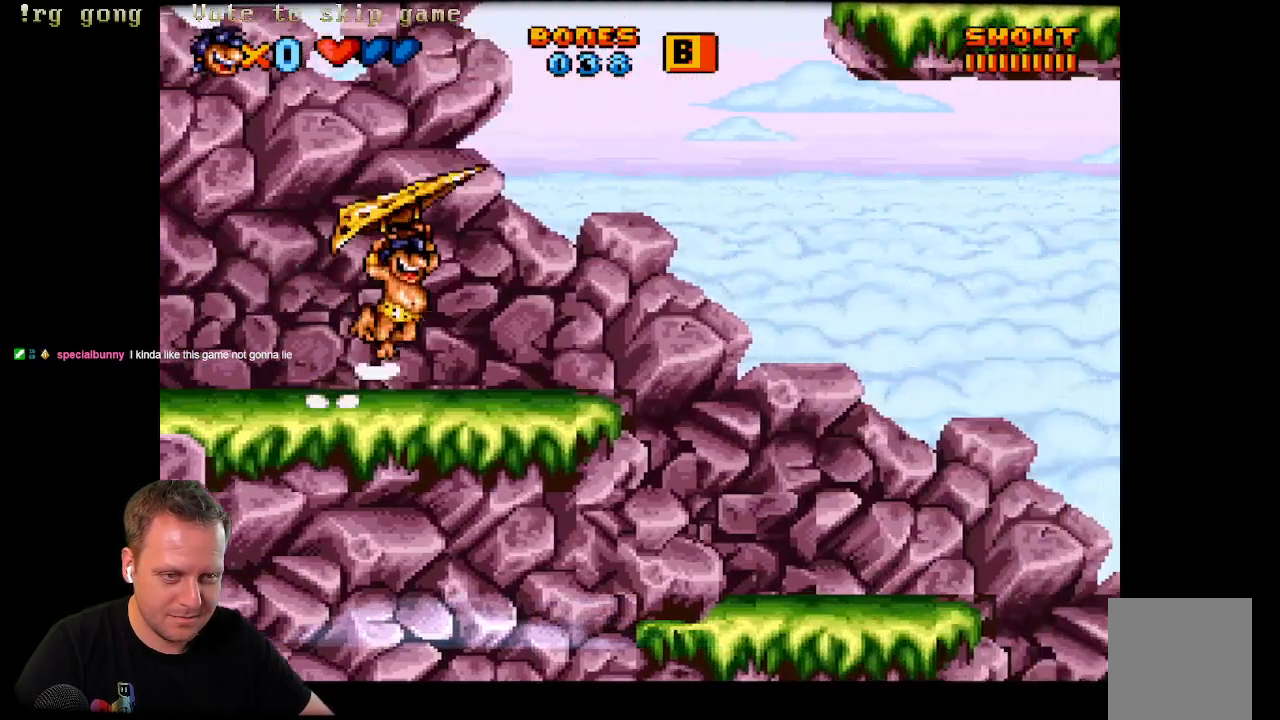
{"buttons": ["A", "X", "DPAD_RIGHT"], "left_stick": "center", "right_stick": "center", "events": []}
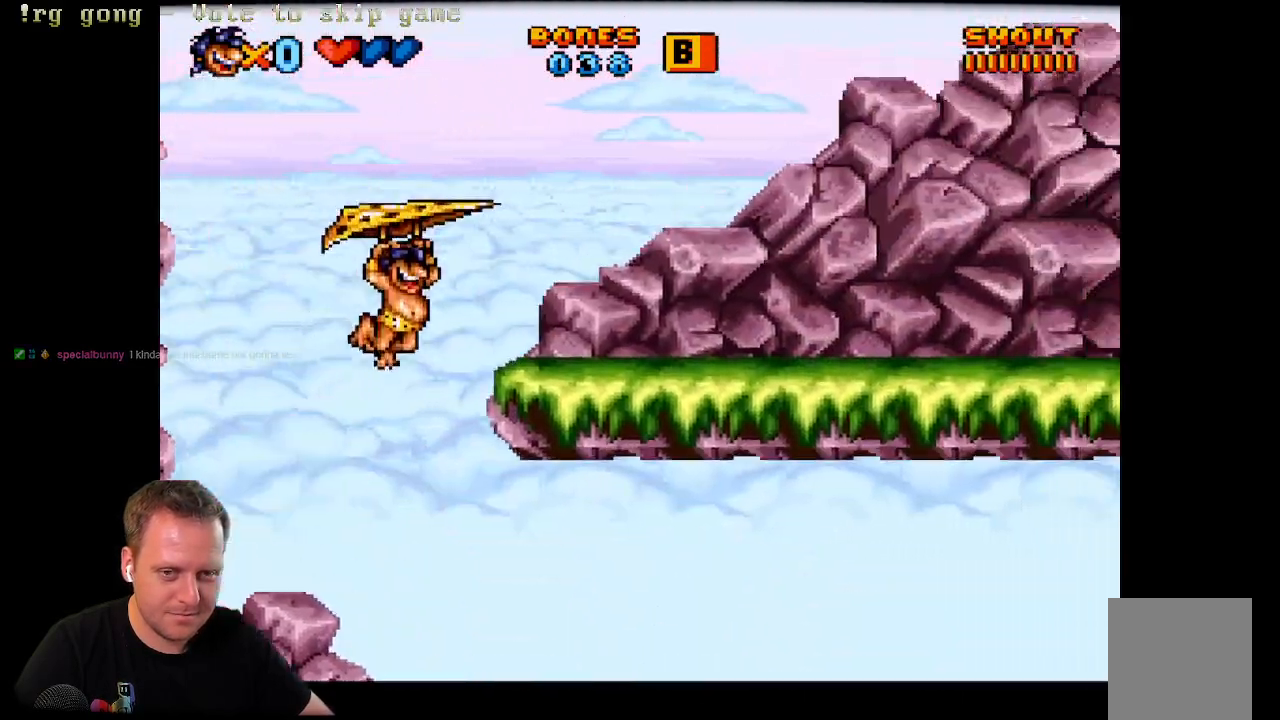
{"buttons": ["X", "DPAD_RIGHT"], "left_stick": "center", "right_stick": "center", "events": [[217, "A", "up"]]}